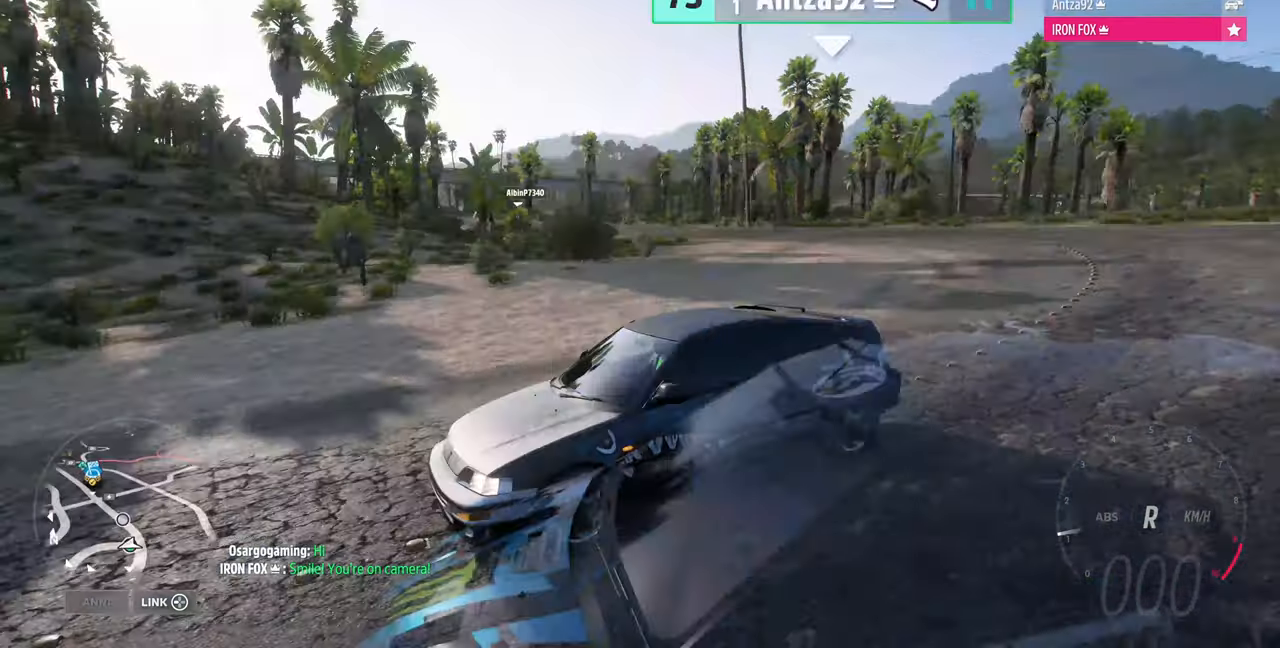
Gameplay with a controller (PlayStation layout); each line is a JSON object with the inputs held at the frame after it. "events" lists button and stick changes between this image and that frame as [ms after this image, input, new state], when the widget could be followed in between. Not read: L1 R1 START.
{"buttons": [], "left_stick": "center", "right_stick": "up", "events": [[33, "right_stick", "up-right"], [500, "right_stick", "up"]]}
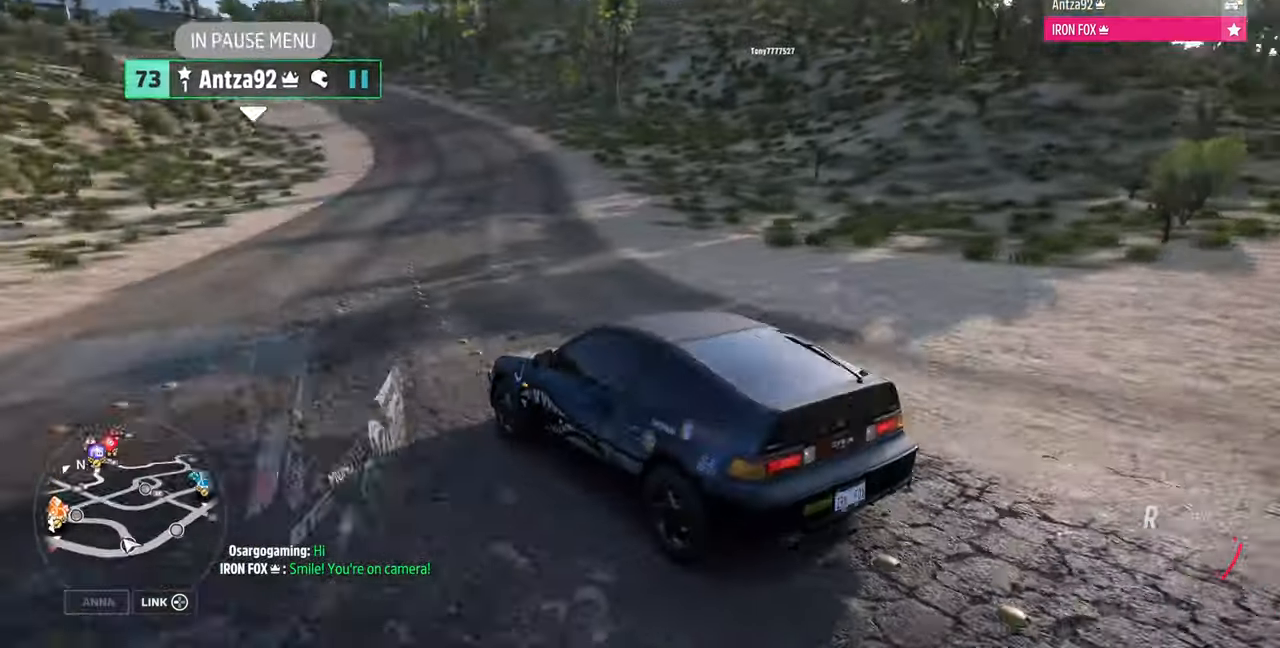
{"buttons": [], "left_stick": "center", "right_stick": "up", "events": []}
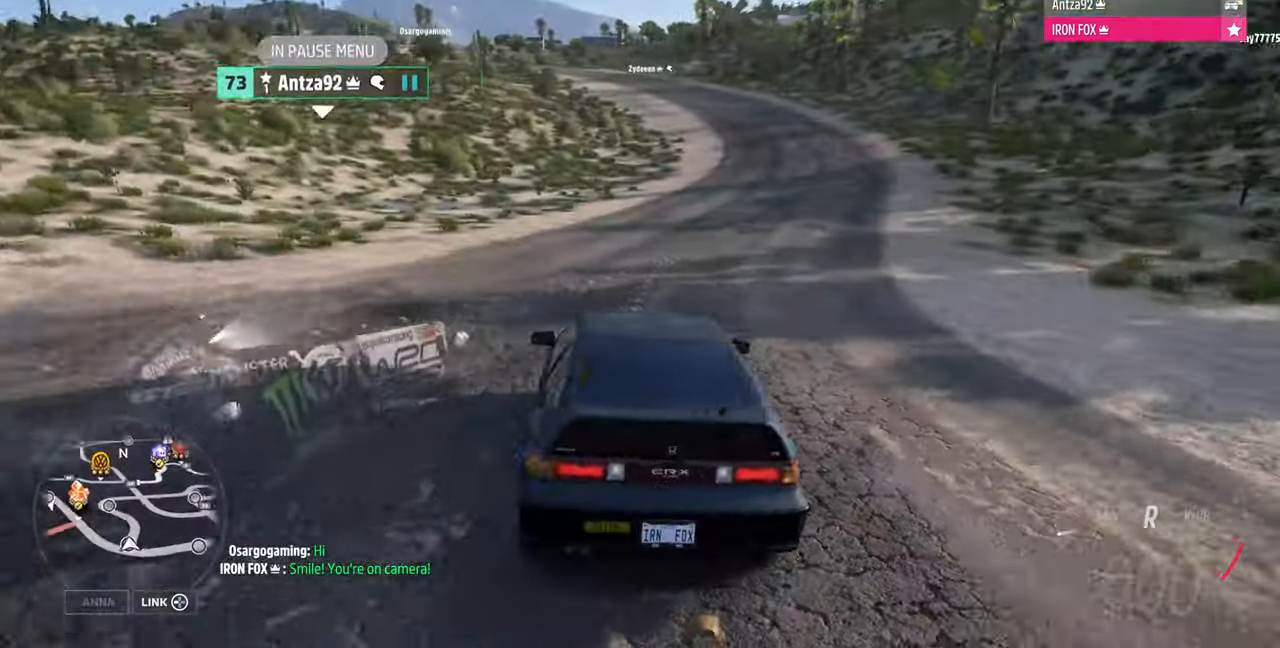
{"buttons": [], "left_stick": "center", "right_stick": "up", "events": []}
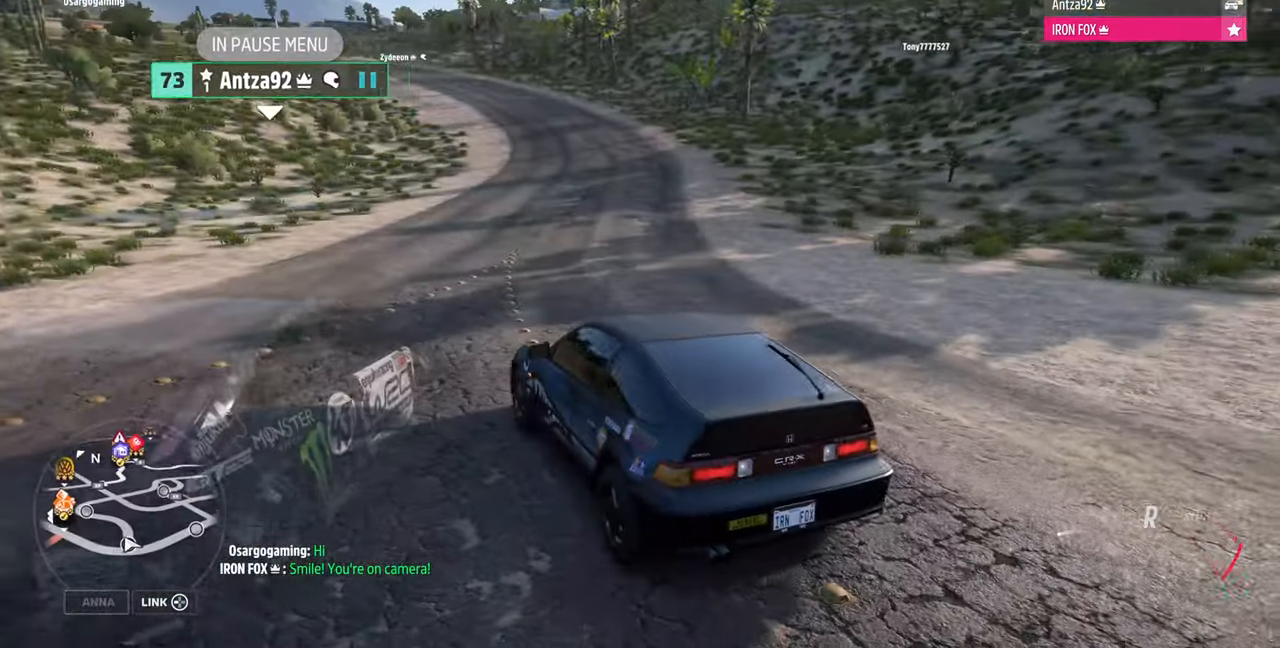
{"buttons": ["CROSS"], "left_stick": "left", "right_stick": "up", "events": [[133, "CROSS", "down"], [400, "left_stick", "left"]]}
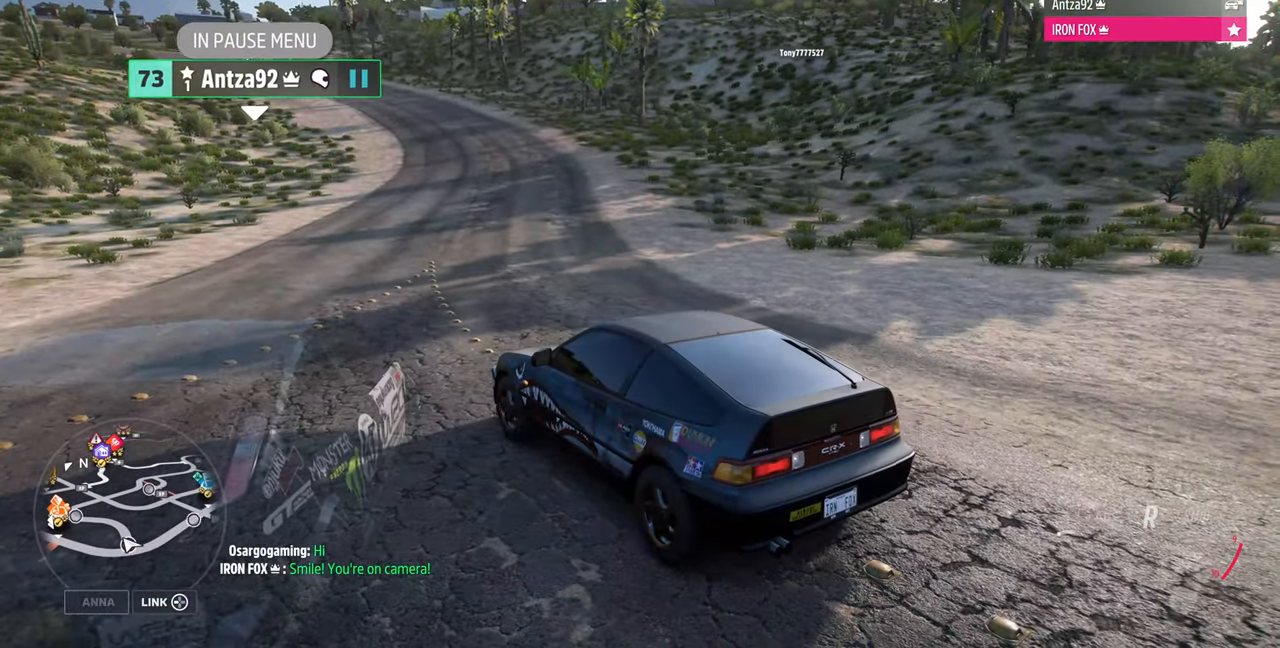
{"buttons": ["CROSS"], "left_stick": "left", "right_stick": "up", "events": []}
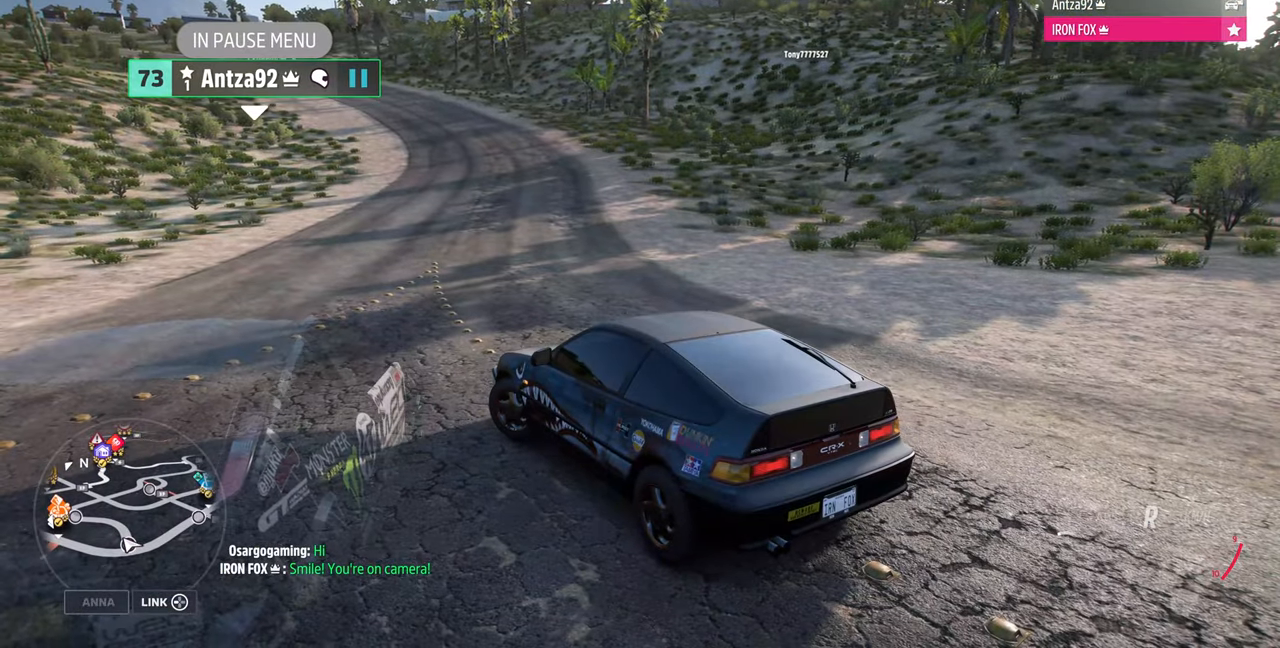
{"buttons": ["CROSS"], "left_stick": "left", "right_stick": "up", "events": []}
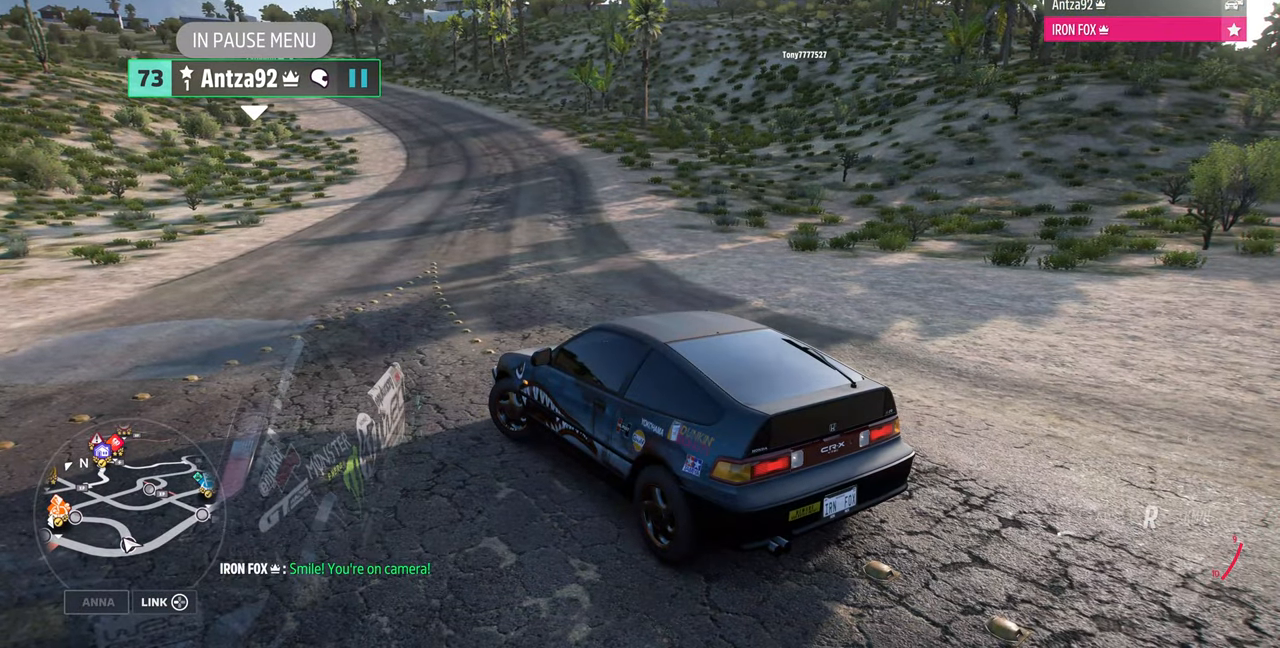
{"buttons": [], "left_stick": "left", "right_stick": "up", "events": [[333, "CROSS", "up"]]}
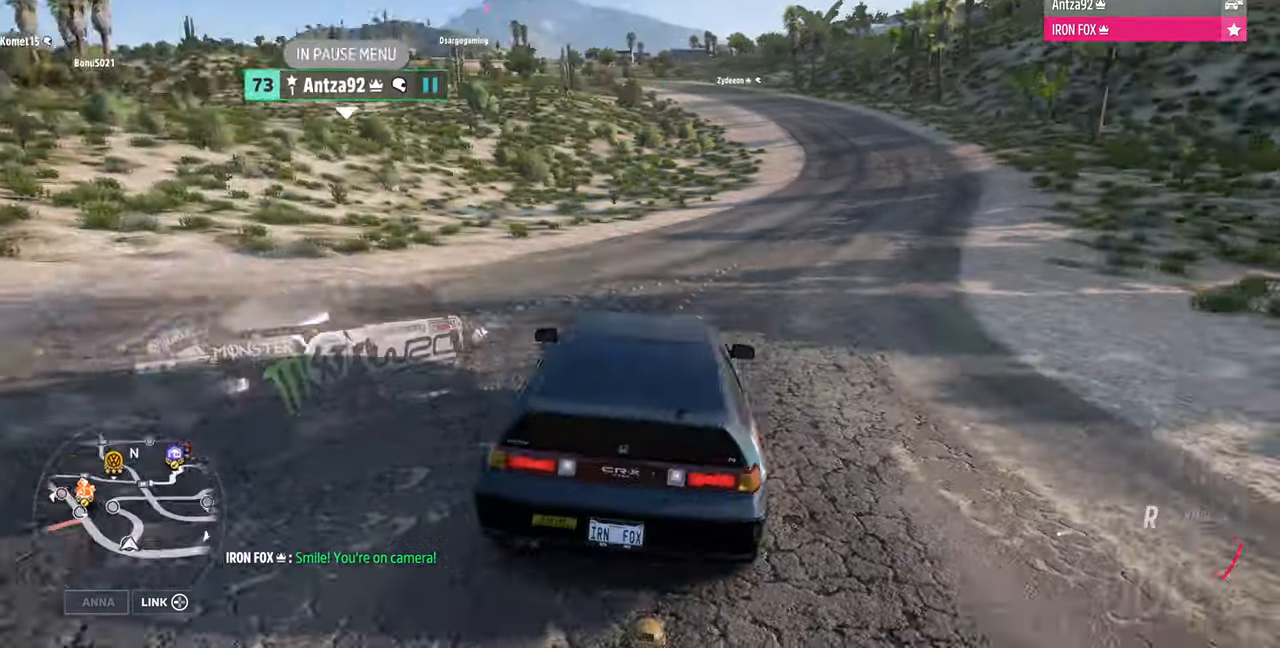
{"buttons": [], "left_stick": "left", "right_stick": "left", "events": [[200, "right_stick", "up-left"], [300, "right_stick", "left"]]}
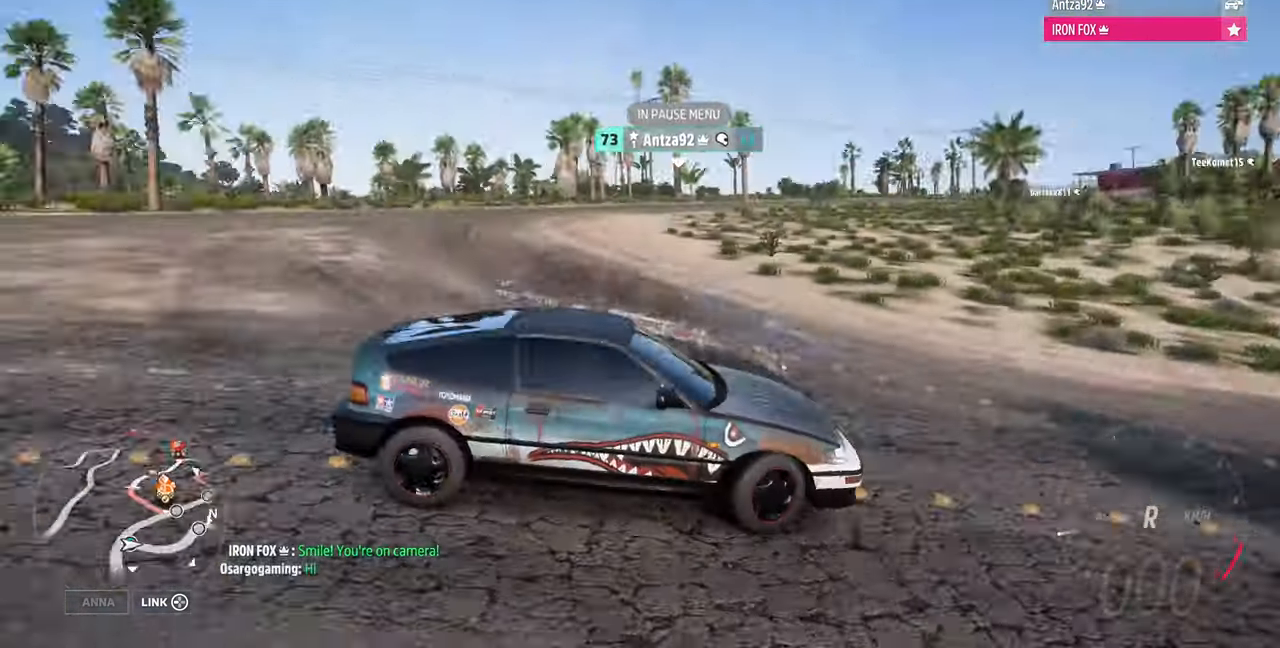
{"buttons": [], "left_stick": "left", "right_stick": "down-left", "events": [[333, "right_stick", "down-left"]]}
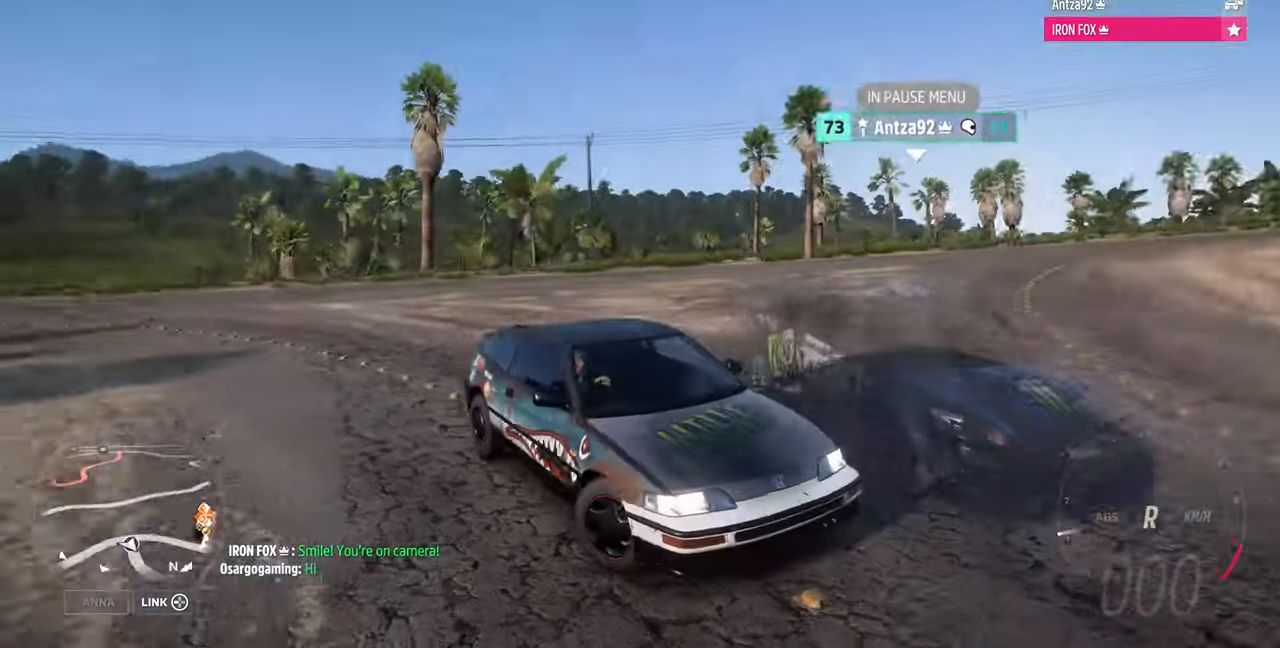
{"buttons": [], "left_stick": "left", "right_stick": "down", "events": [[300, "right_stick", "down"]]}
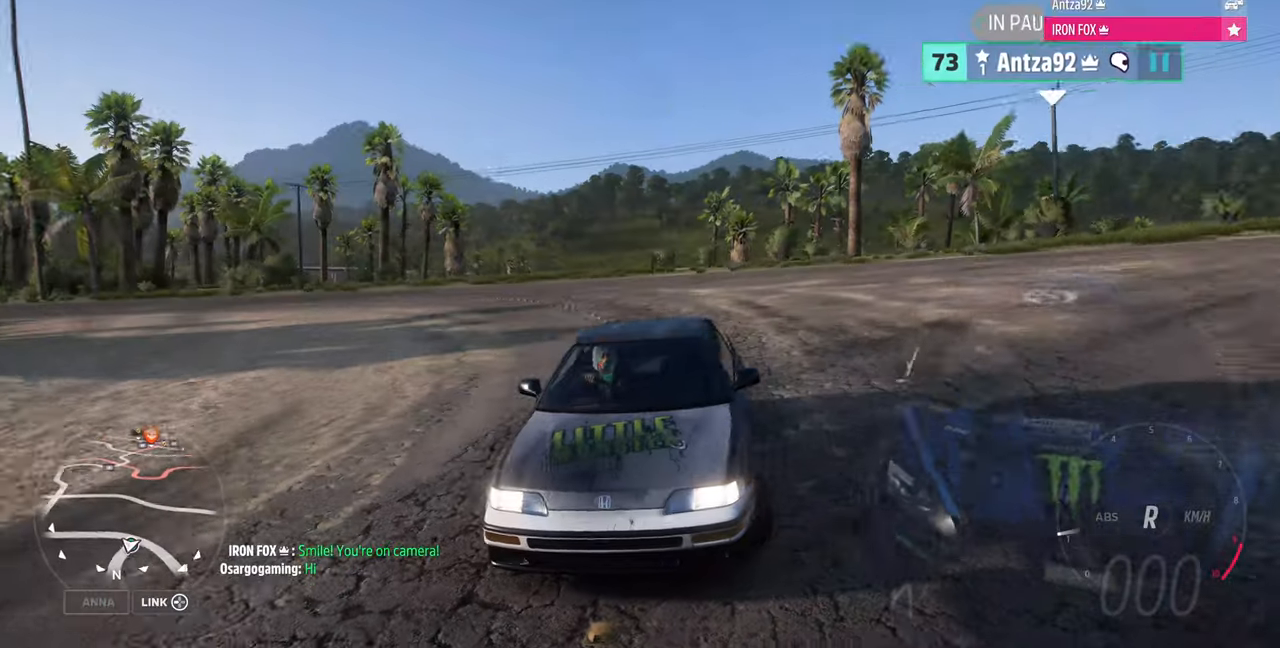
{"buttons": [], "left_stick": "left", "right_stick": "down", "events": []}
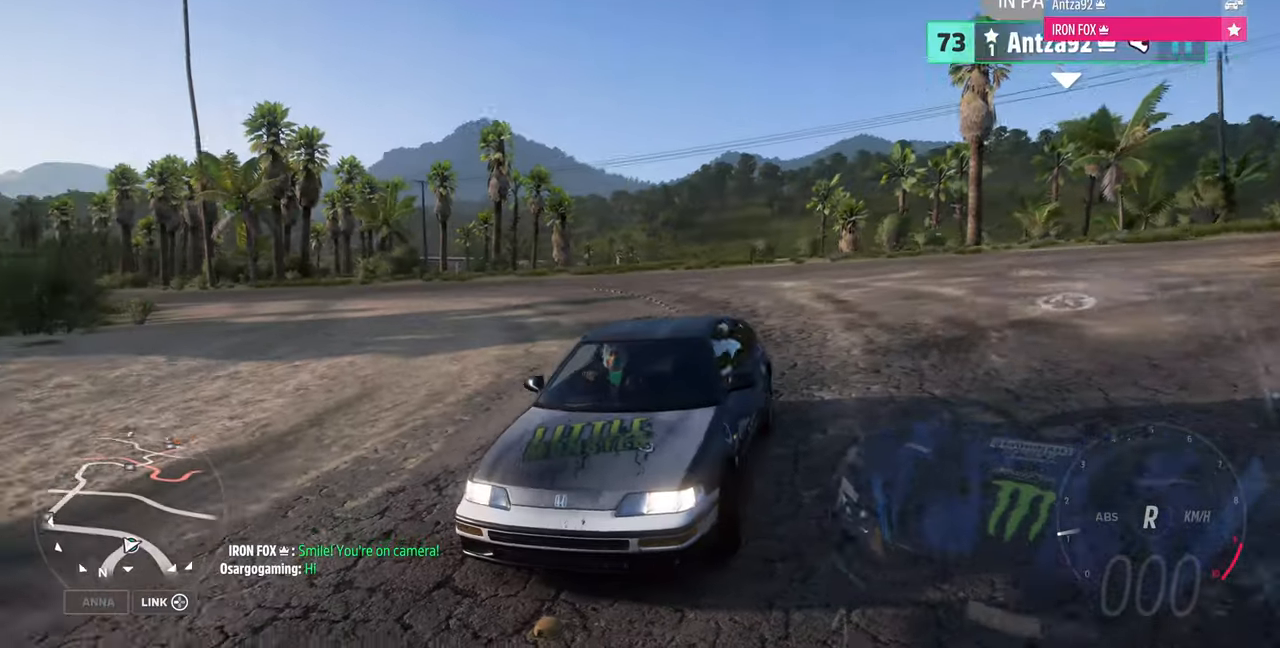
{"buttons": [], "left_stick": "left", "right_stick": "down-right", "events": [[133, "right_stick", "down-right"]]}
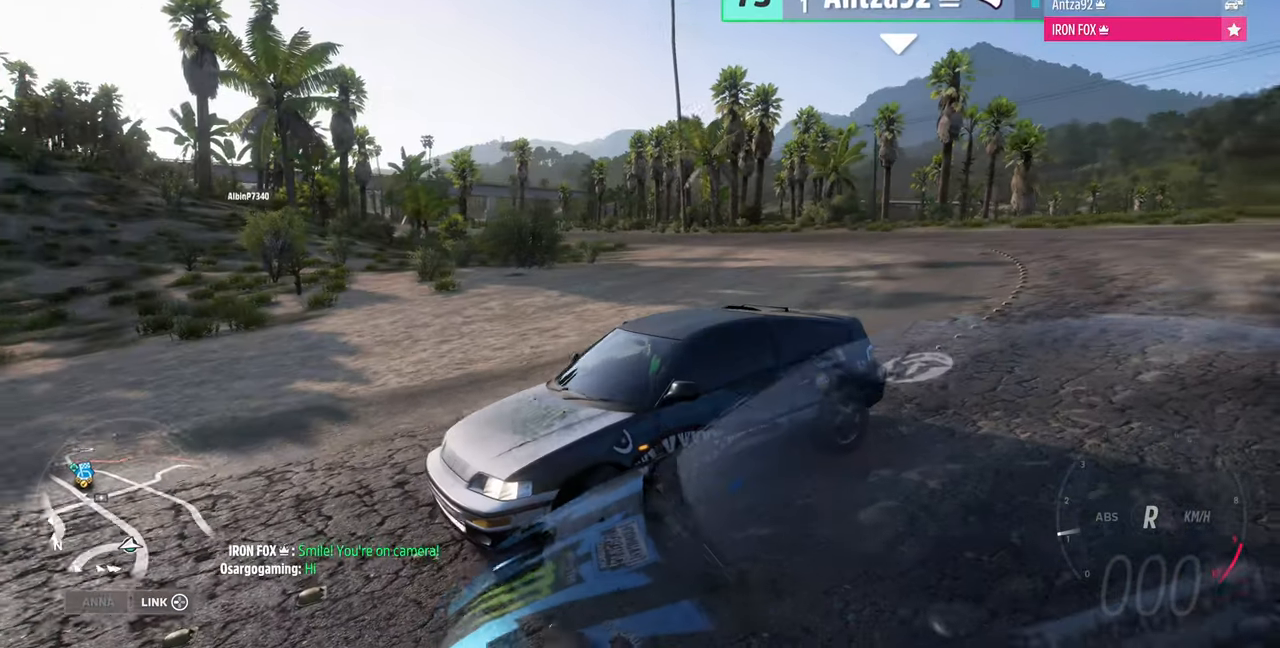
{"buttons": [], "left_stick": "left", "right_stick": "down-right", "events": []}
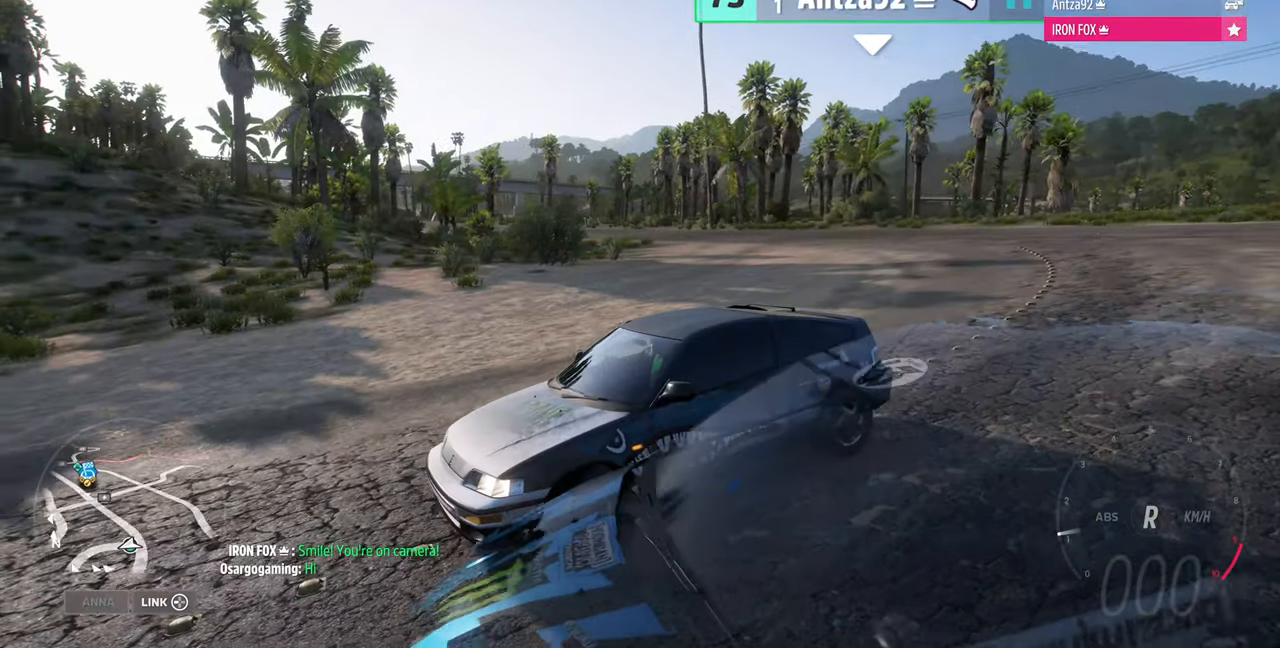
{"buttons": [], "left_stick": "left", "right_stick": "right", "events": [[100, "right_stick", "right"]]}
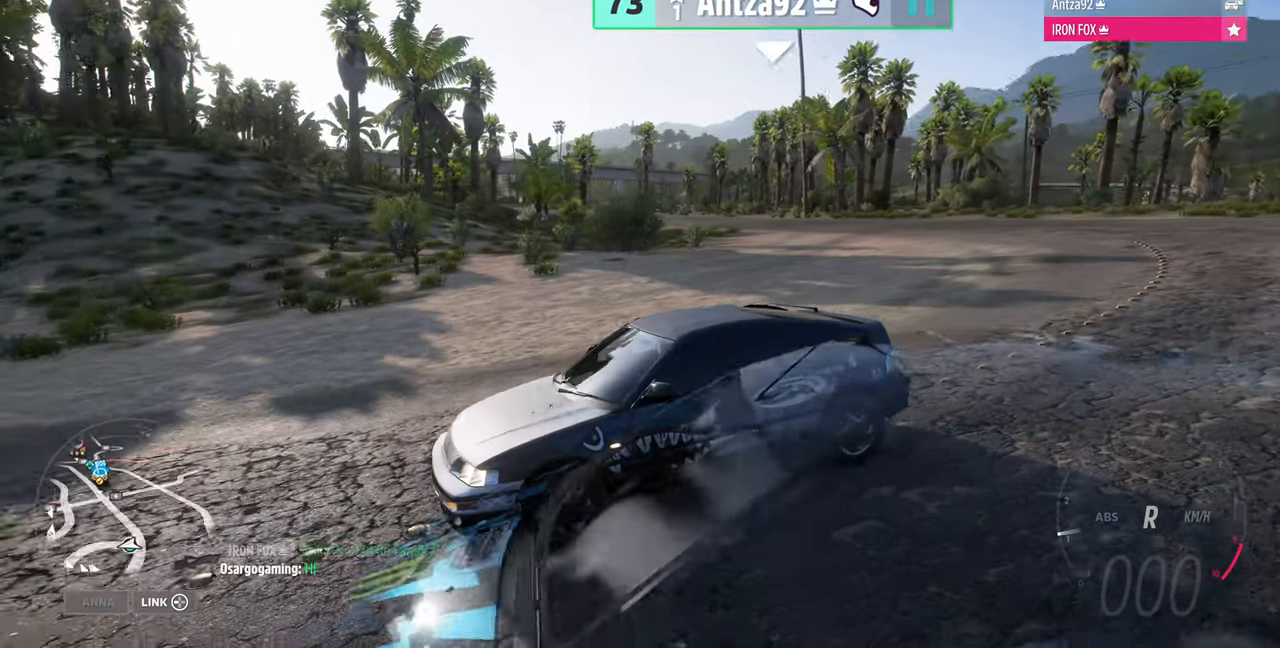
{"buttons": [], "left_stick": "left", "right_stick": "right", "events": []}
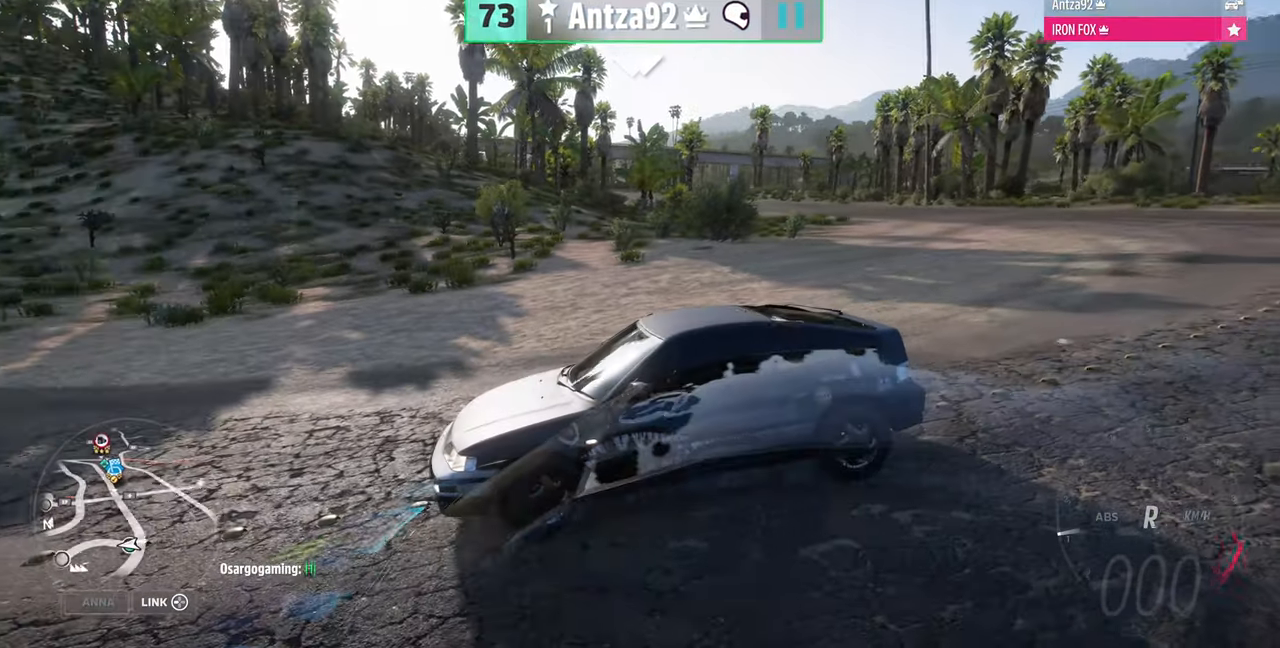
{"buttons": [], "left_stick": "left", "right_stick": "up-right", "events": [[366, "right_stick", "up-right"]]}
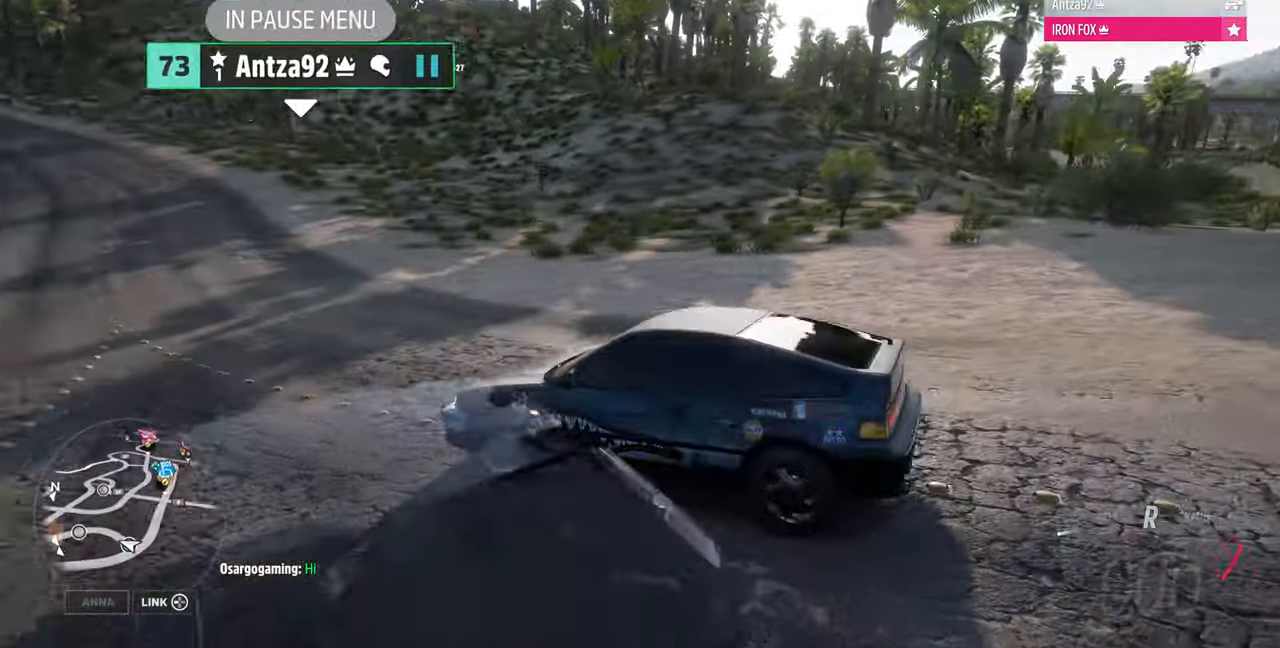
{"buttons": [], "left_stick": "left", "right_stick": "up", "events": [[166, "right_stick", "up"]]}
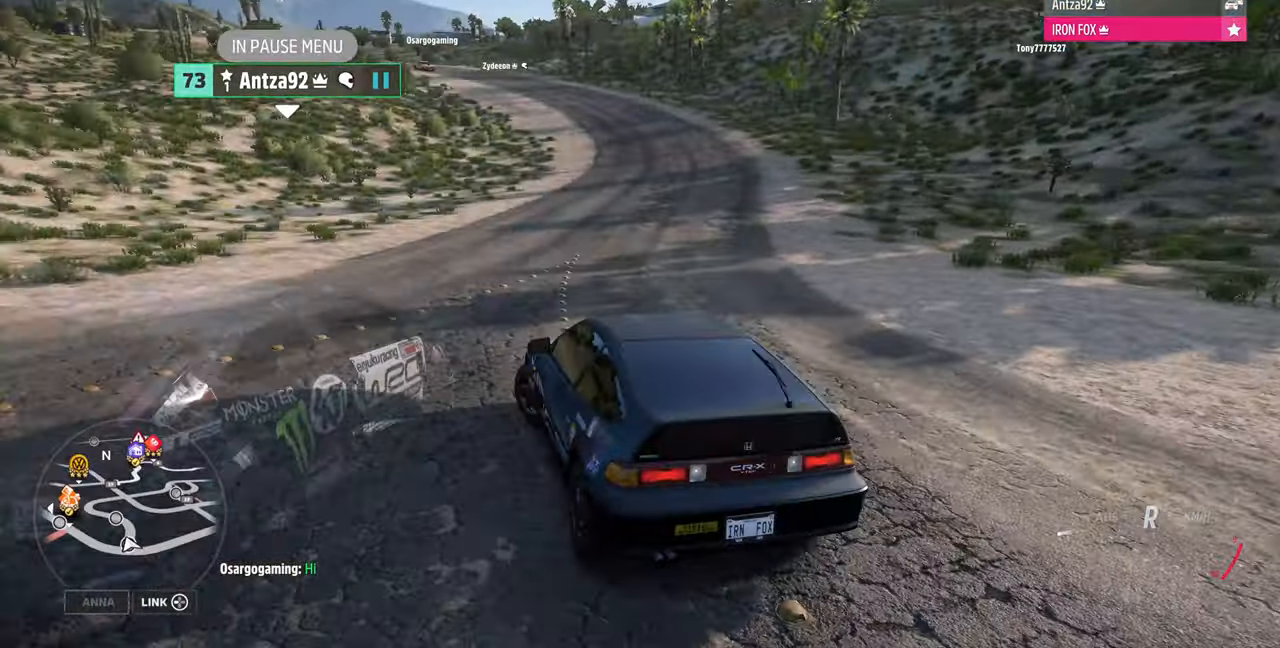
{"buttons": [], "left_stick": "left", "right_stick": "up", "events": []}
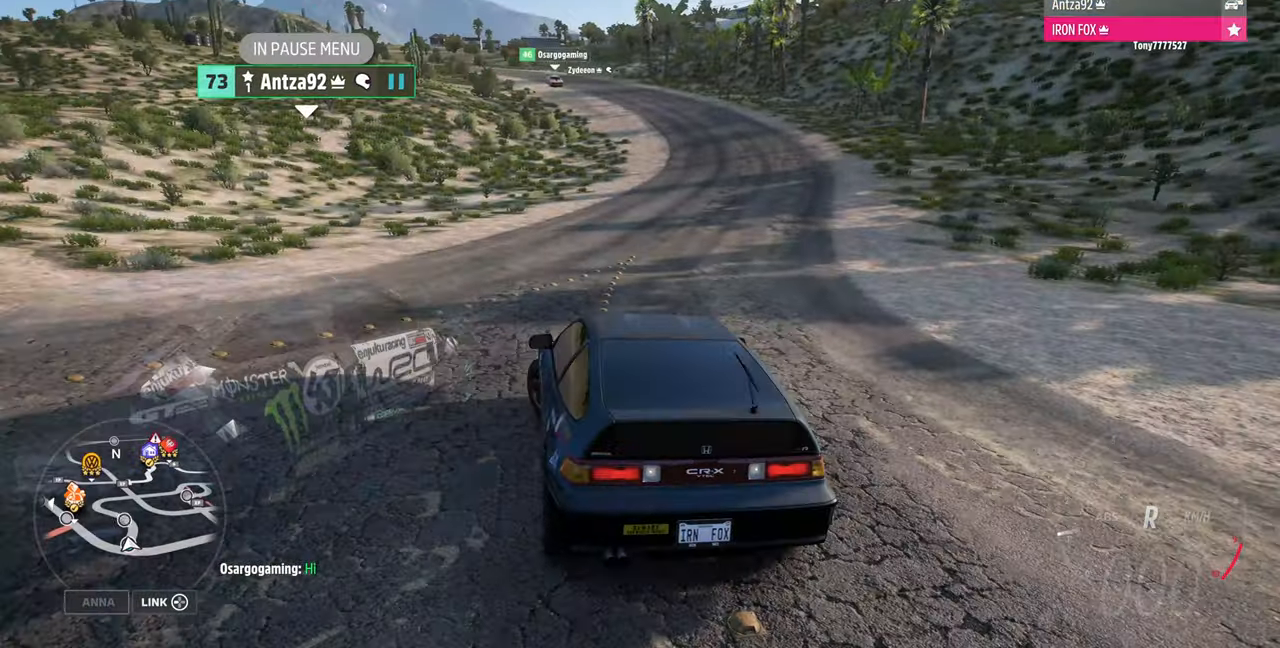
{"buttons": [], "left_stick": "left", "right_stick": "up", "events": []}
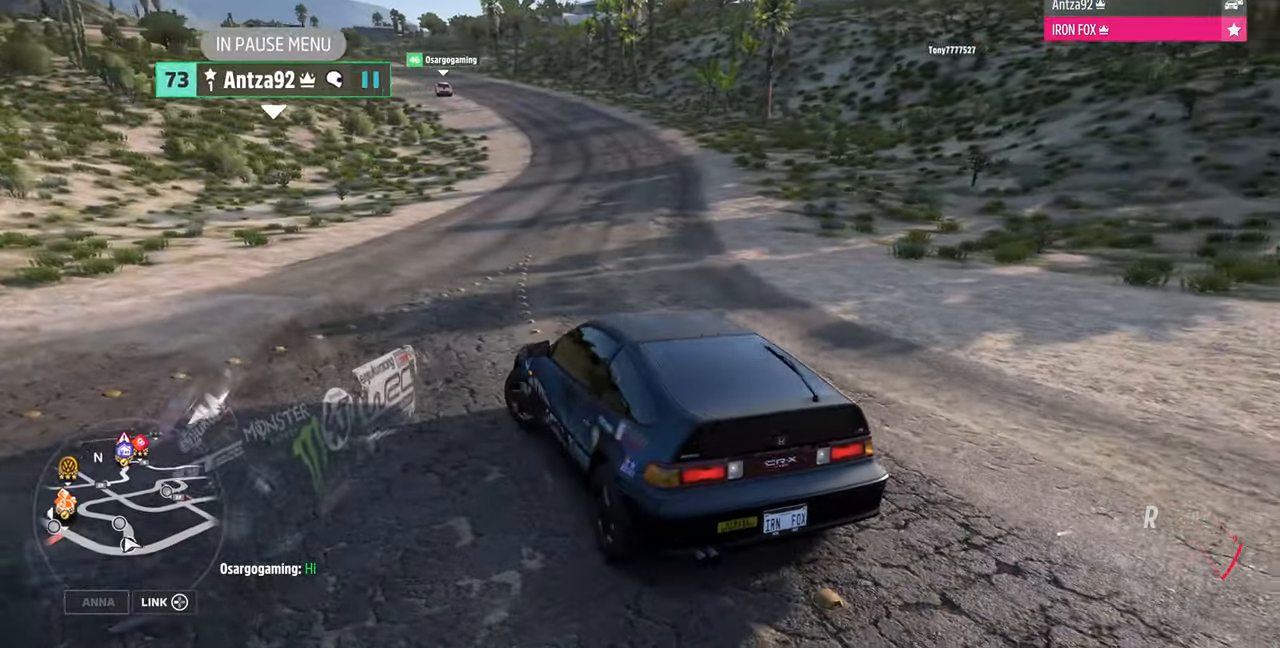
{"buttons": [], "left_stick": "left", "right_stick": "up", "events": []}
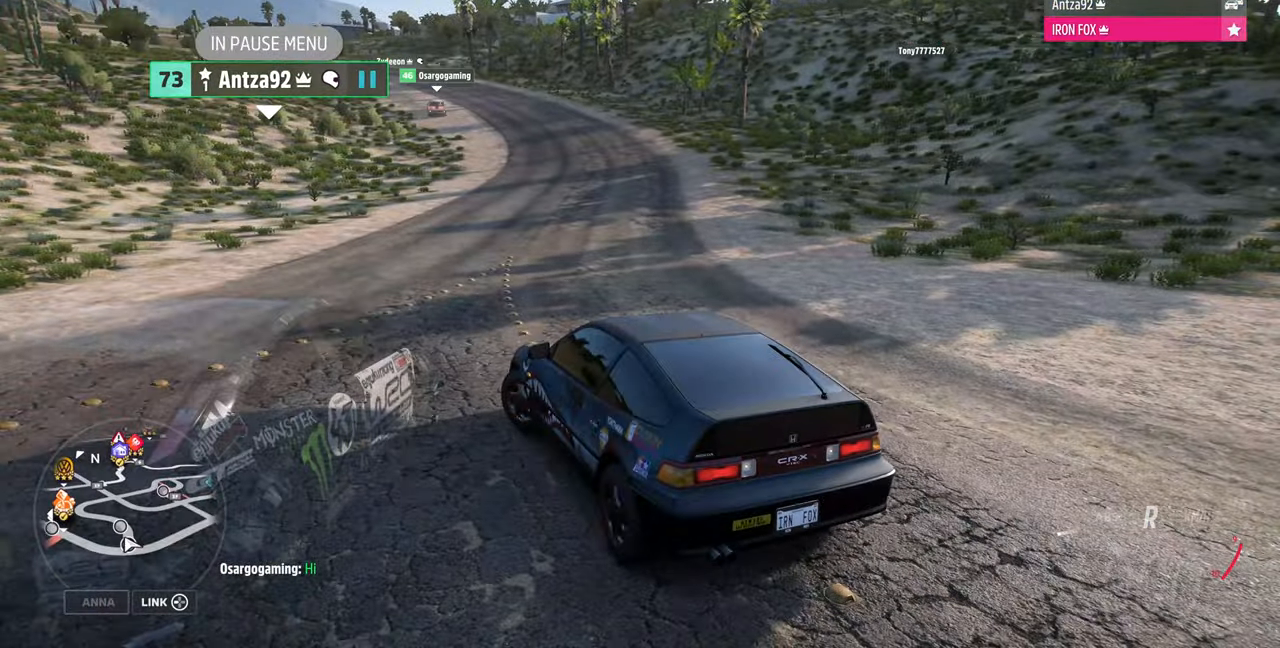
{"buttons": [], "left_stick": "left", "right_stick": "up", "events": []}
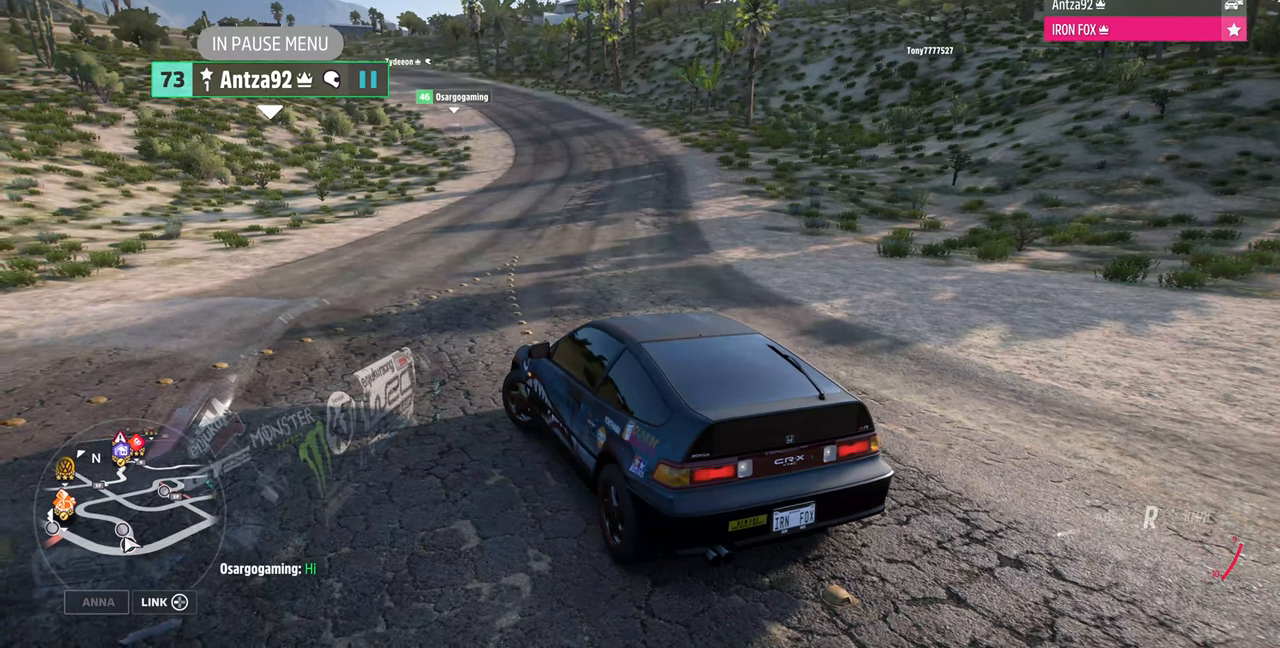
{"buttons": [], "left_stick": "left", "right_stick": "up", "events": []}
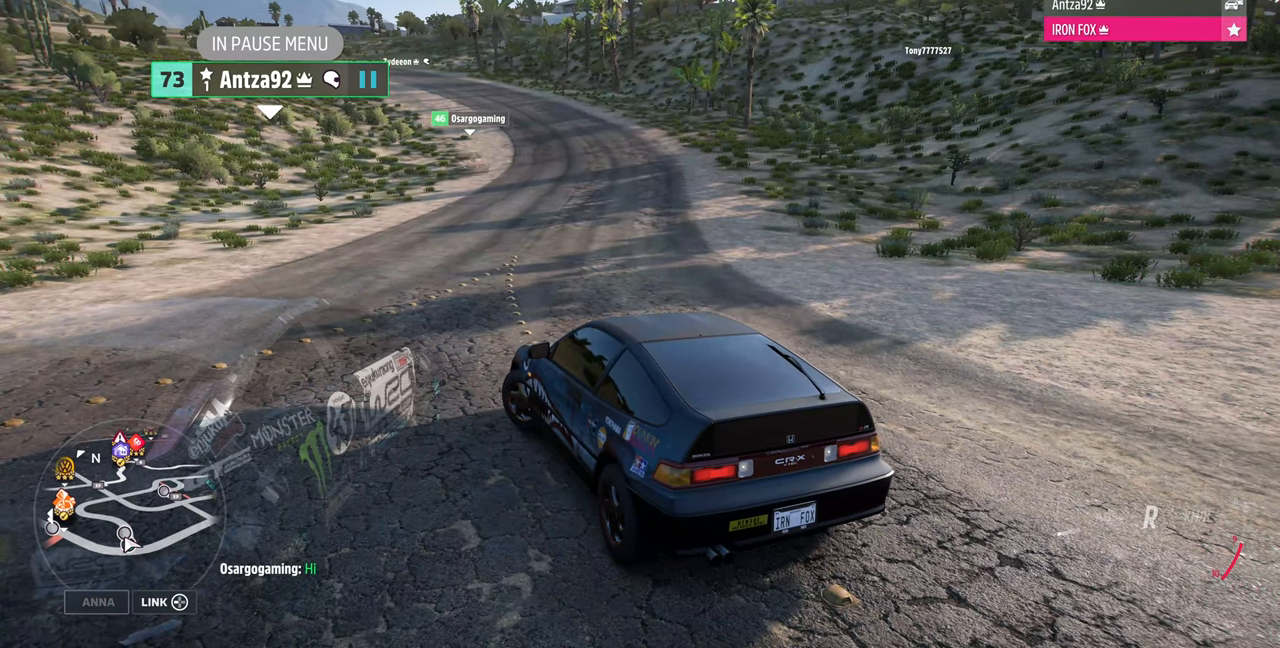
{"buttons": [], "left_stick": "left", "right_stick": "up", "events": []}
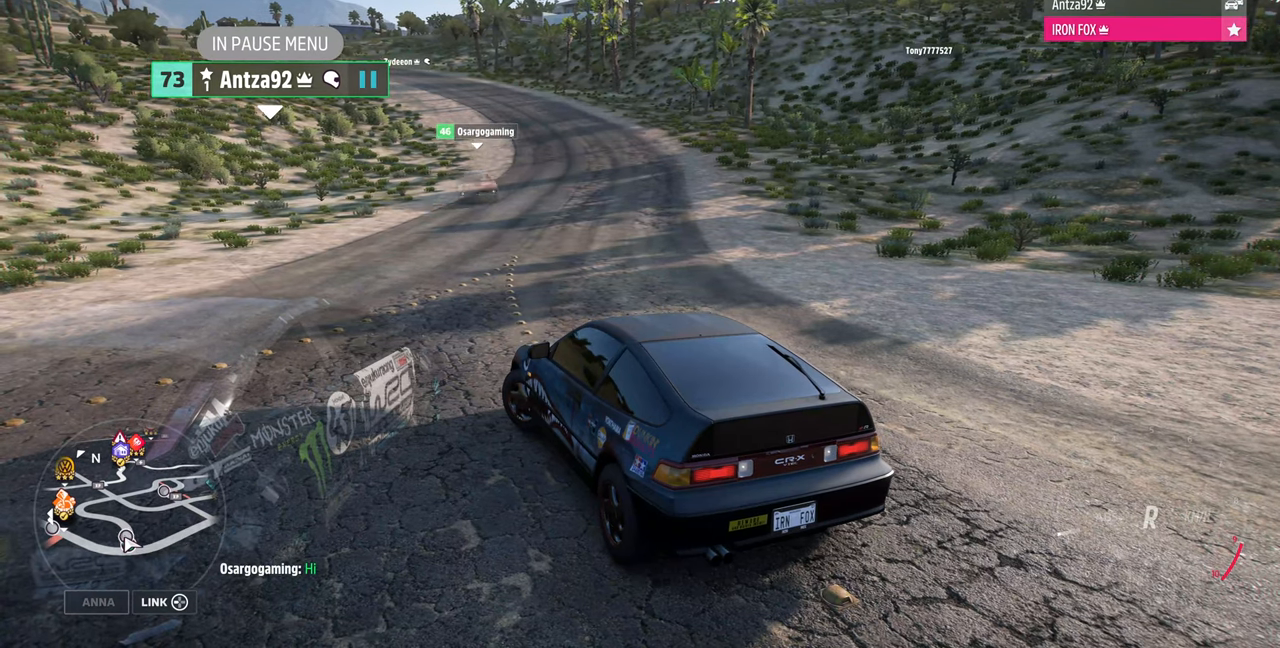
{"buttons": [], "left_stick": "left", "right_stick": "up", "events": []}
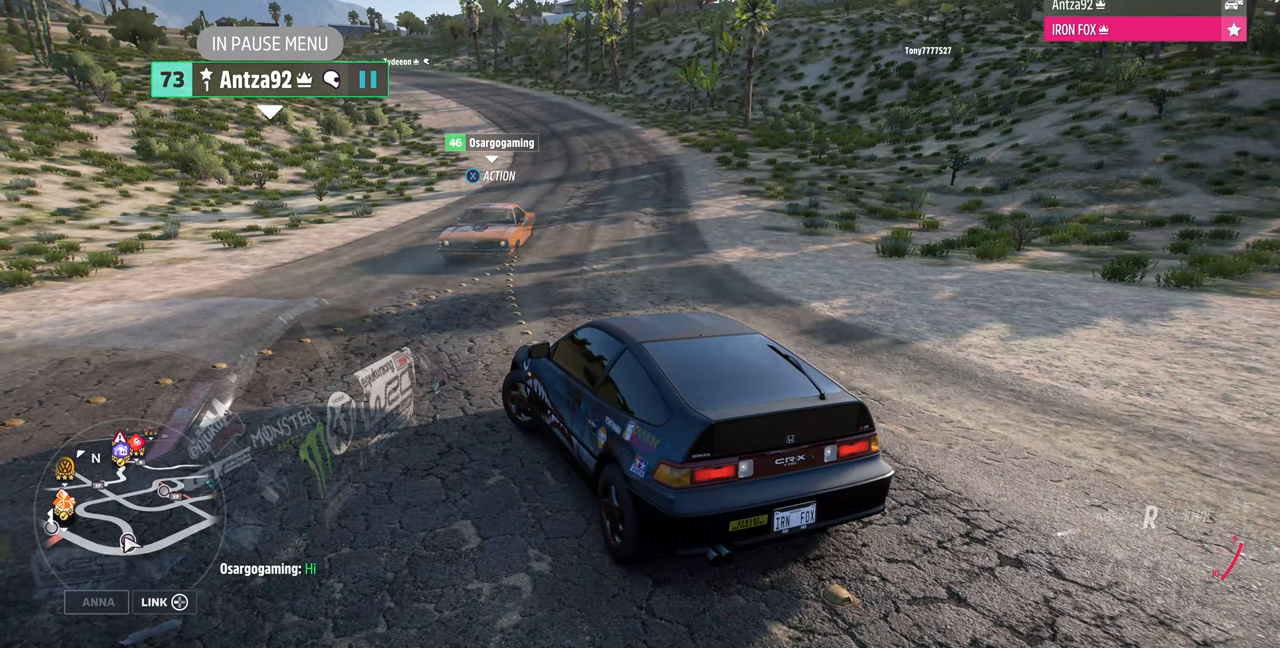
{"buttons": [], "left_stick": "left", "right_stick": "up", "events": []}
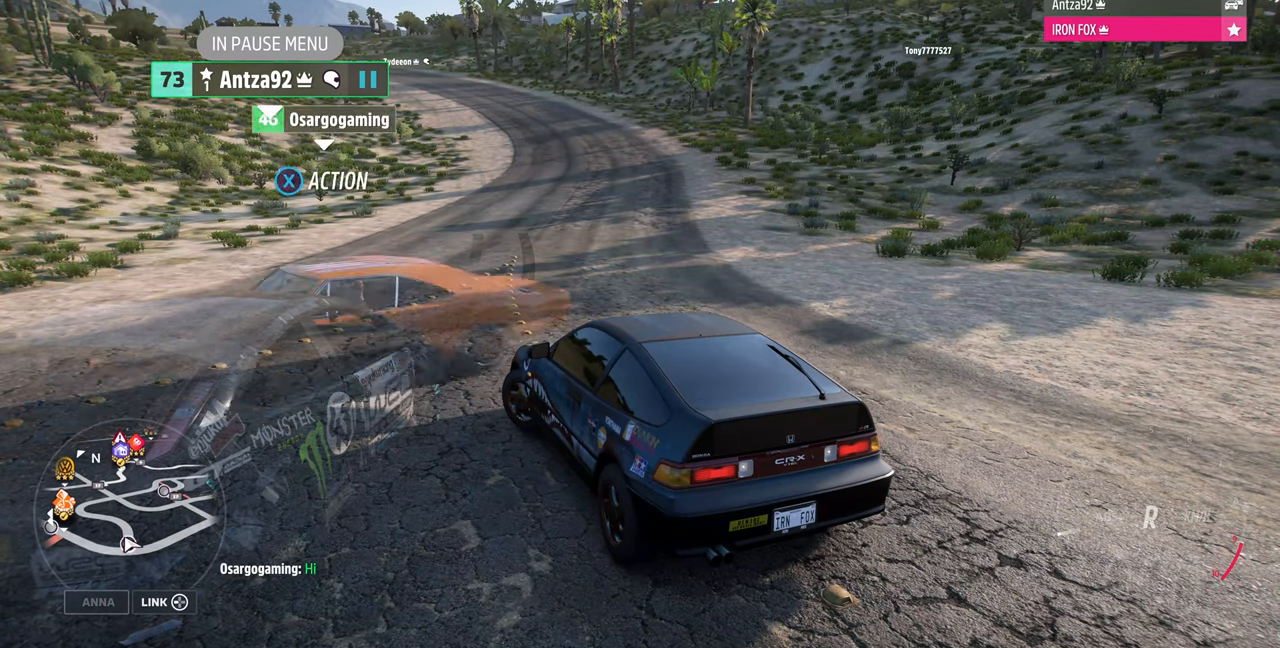
{"buttons": [], "left_stick": "left", "right_stick": "up", "events": []}
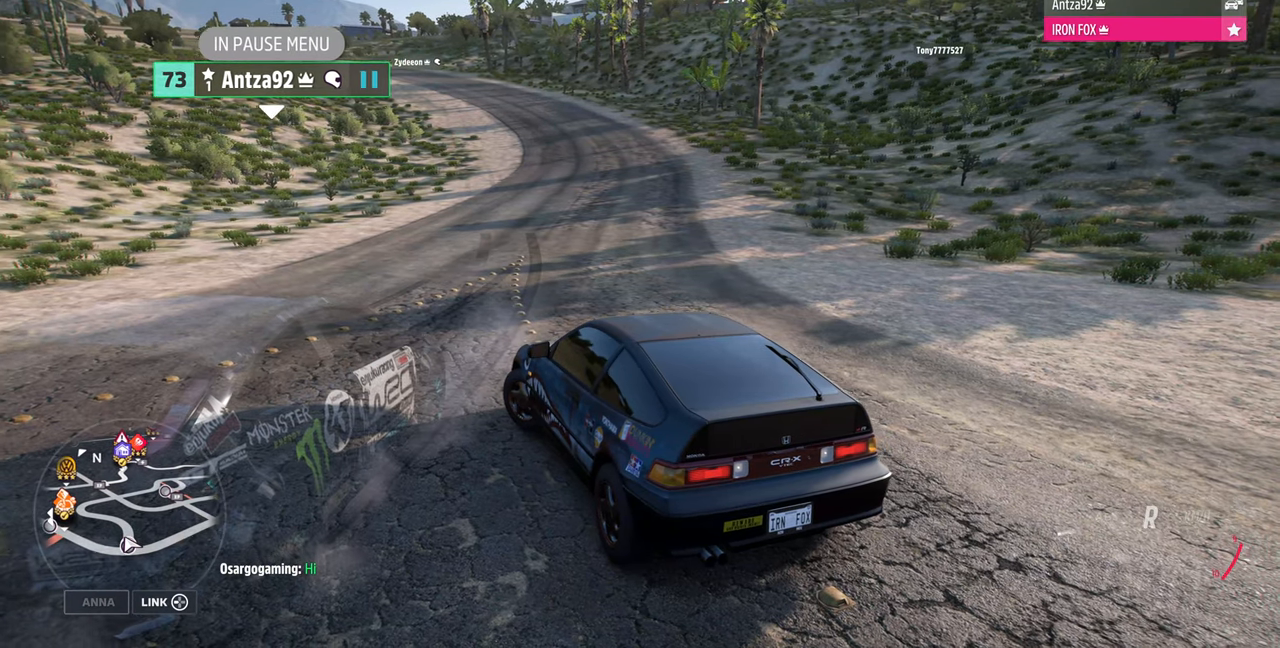
{"buttons": [], "left_stick": "left", "right_stick": "up", "events": []}
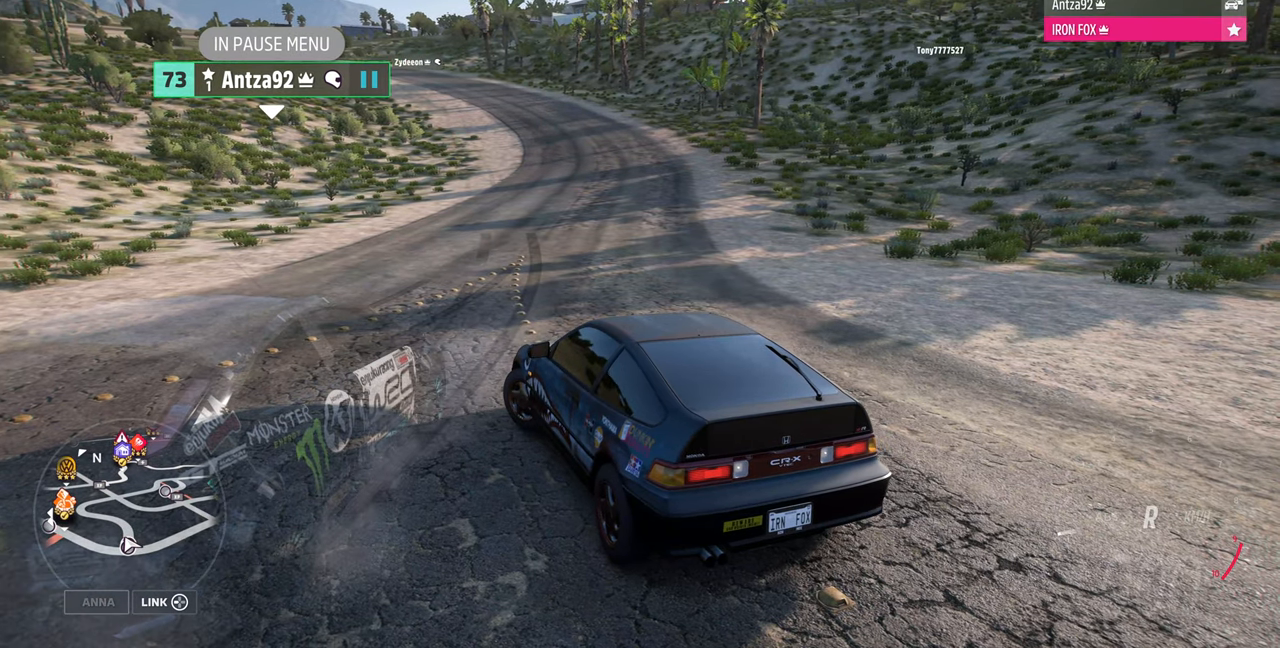
{"buttons": [], "left_stick": "left", "right_stick": "up", "events": []}
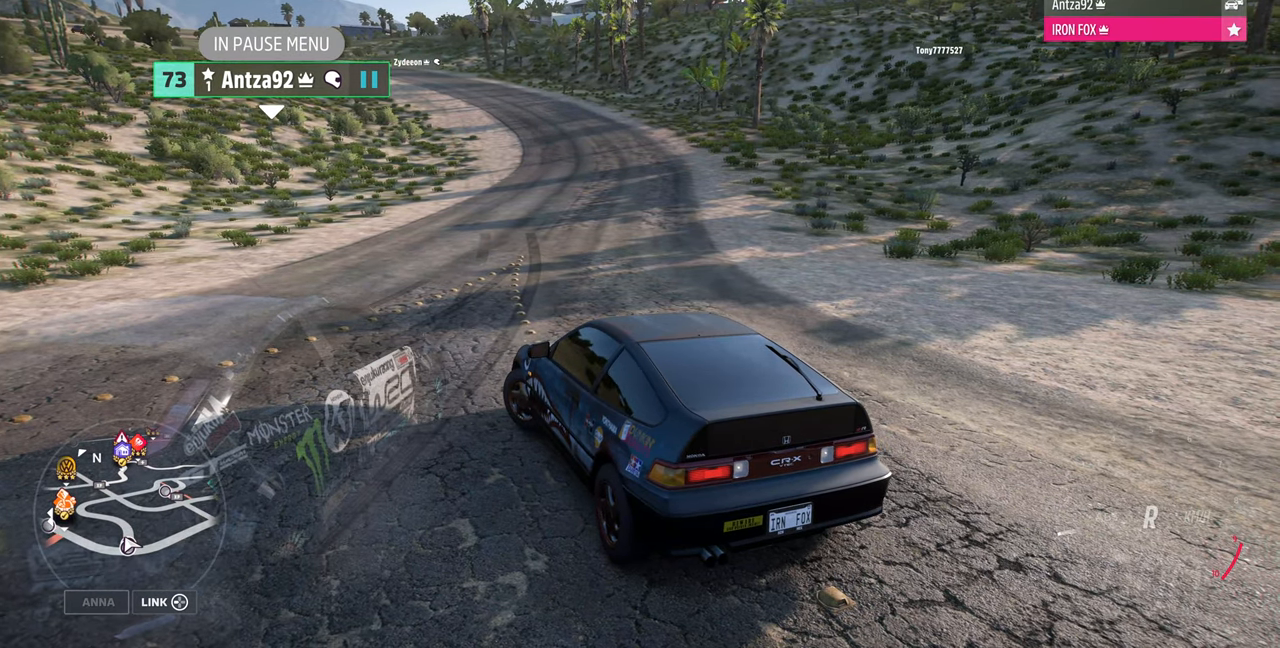
{"buttons": [], "left_stick": "left", "right_stick": "up", "events": []}
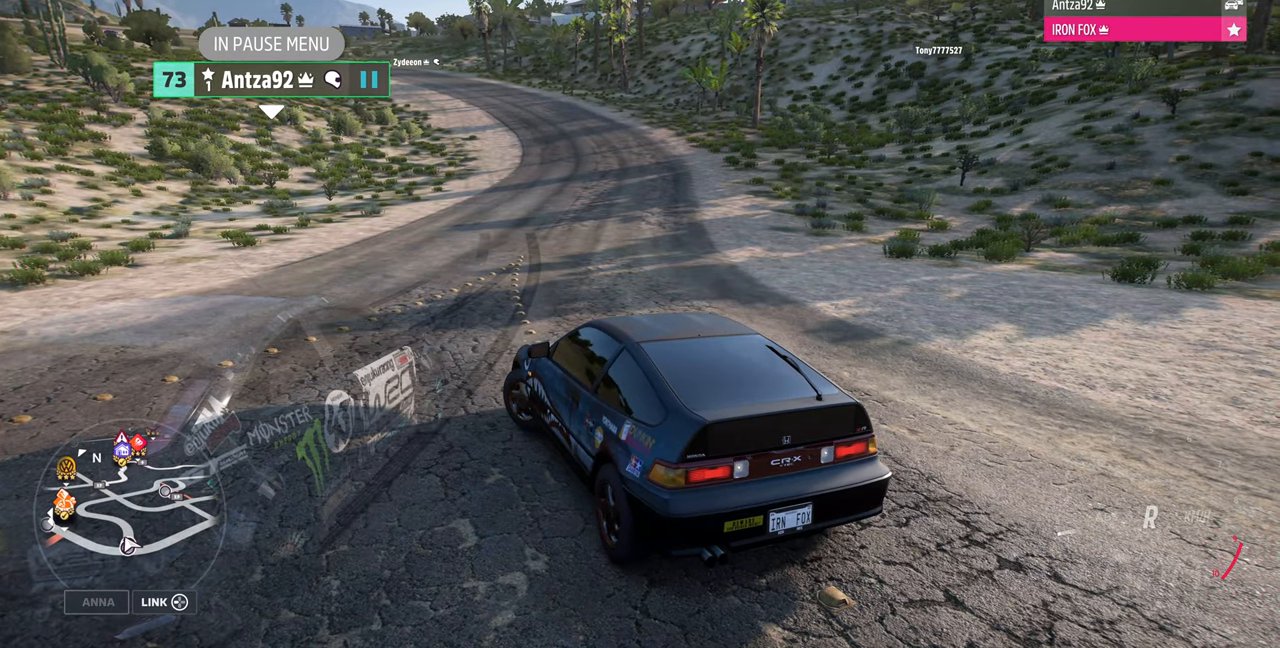
{"buttons": [], "left_stick": "left", "right_stick": "up", "events": []}